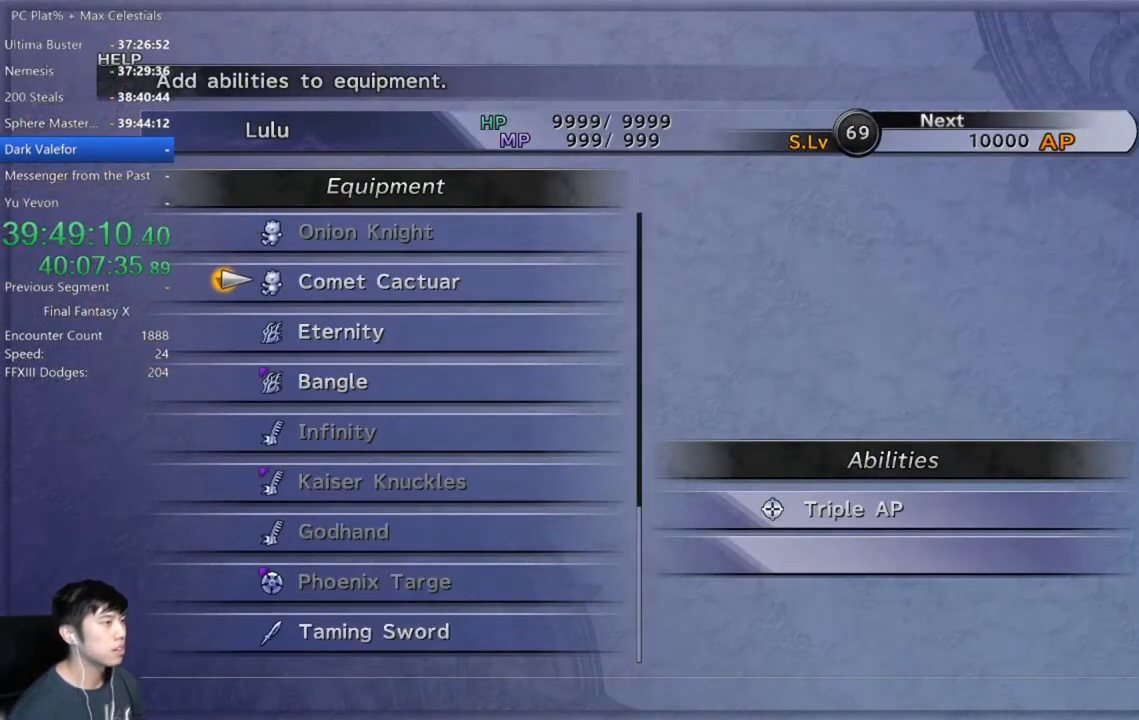
Gameplay with a controller (Xbox layout); each line is a JSON object with the inputs held at the frame after it. "events" lists button and stick changes between this image and that frame as [ms after this image, input, new state], when the widget could be followed in between.
{"buttons": [], "left_stick": "center", "right_stick": "center", "events": [[34, "DPAD_DOWN", "up"], [134, "DPAD_DOWN", "down"], [201, "DPAD_DOWN", "up"], [301, "DPAD_DOWN", "down"], [368, "DPAD_DOWN", "up"], [434, "DPAD_DOWN", "down"], [501, "DPAD_DOWN", "up"]]}
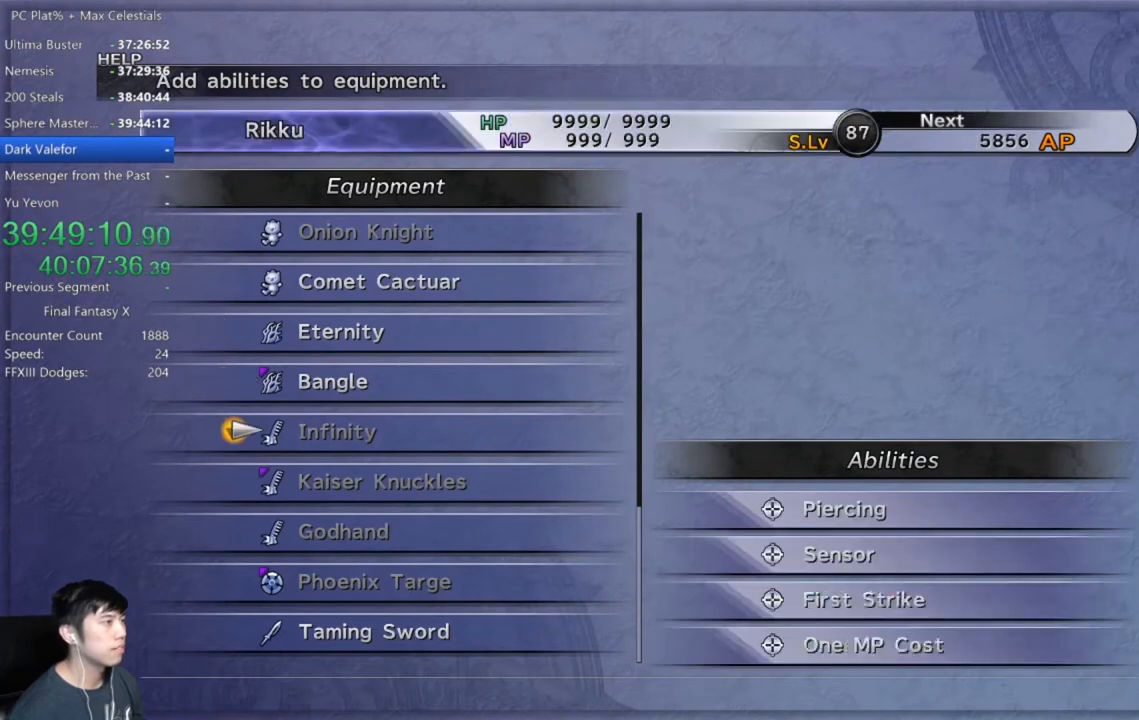
{"buttons": [], "left_stick": "center", "right_stick": "center", "events": [[100, "DPAD_DOWN", "down"], [167, "DPAD_DOWN", "up"], [267, "DPAD_DOWN", "down"], [334, "DPAD_DOWN", "up"], [434, "DPAD_DOWN", "down"], [500, "DPAD_DOWN", "up"]]}
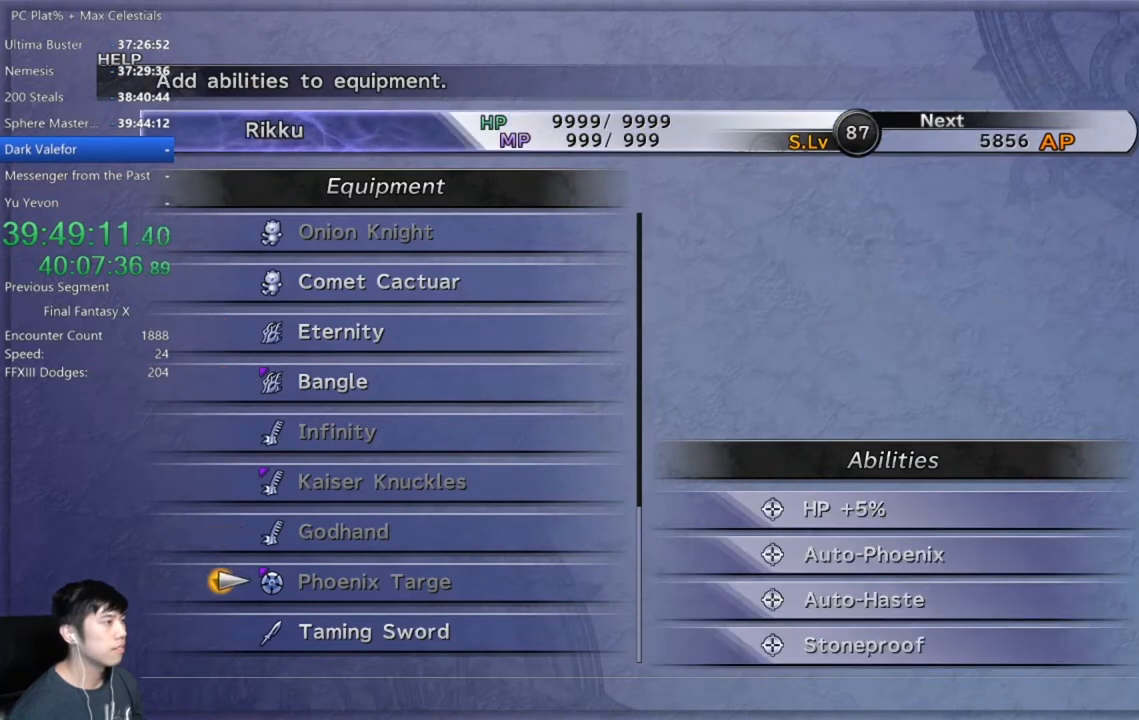
{"buttons": ["DPAD_DOWN"], "left_stick": "center", "right_stick": "center", "events": [[101, "DPAD_DOWN", "down"], [167, "A", "down"], [201, "DPAD_DOWN", "up"], [234, "A", "up"], [334, "DPAD_DOWN", "down"], [434, "DPAD_DOWN", "up"], [501, "DPAD_DOWN", "down"]]}
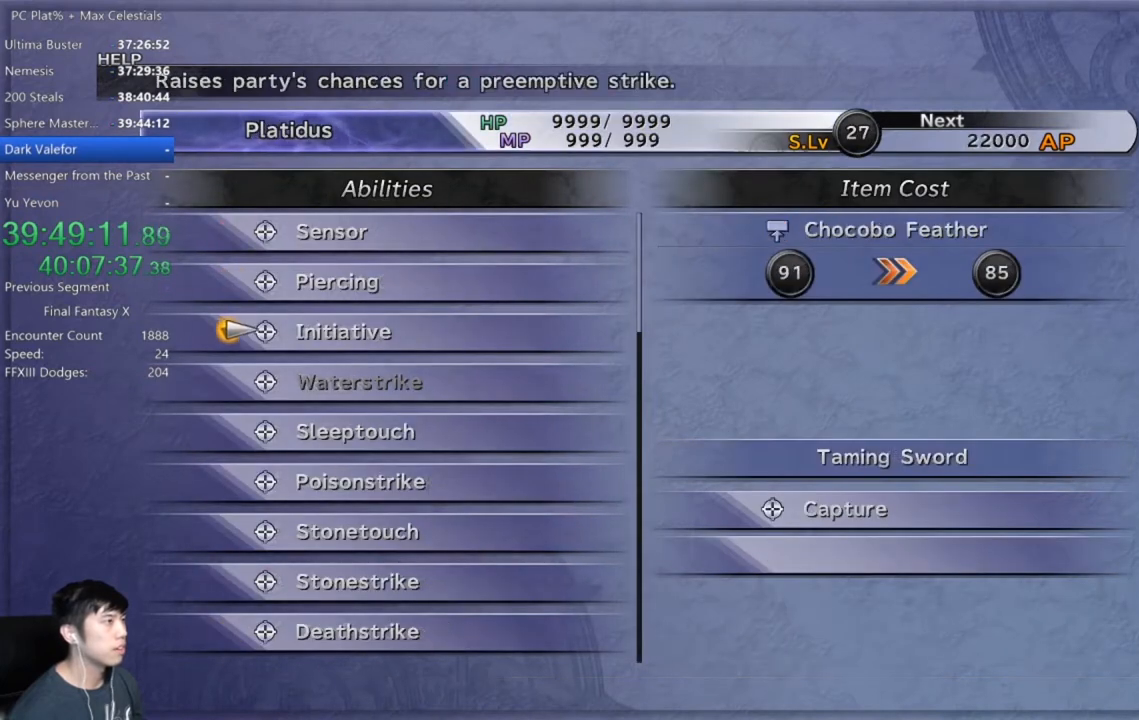
{"buttons": [], "left_stick": "center", "right_stick": "center", "events": [[100, "DPAD_DOWN", "up"]]}
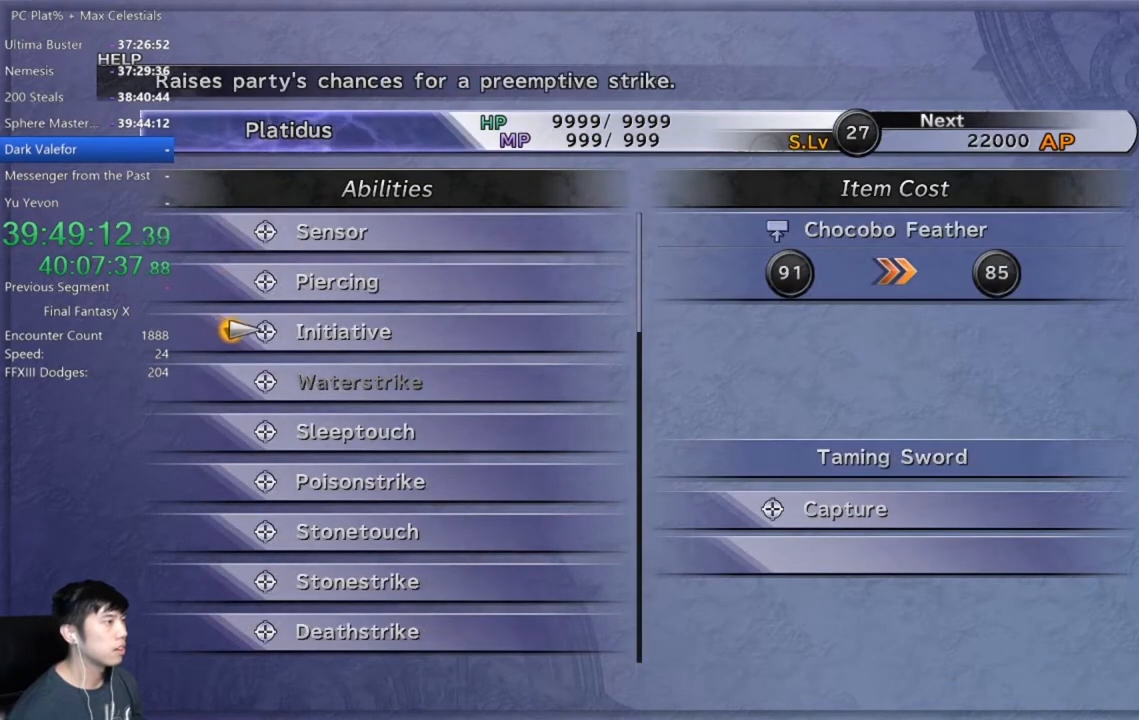
{"buttons": [], "left_stick": "center", "right_stick": "center", "events": [[67, "DPAD_DOWN", "down"], [167, "DPAD_DOWN", "up"], [267, "DPAD_DOWN", "down"], [368, "DPAD_DOWN", "up"], [434, "DPAD_DOWN", "down"], [501, "DPAD_DOWN", "up"]]}
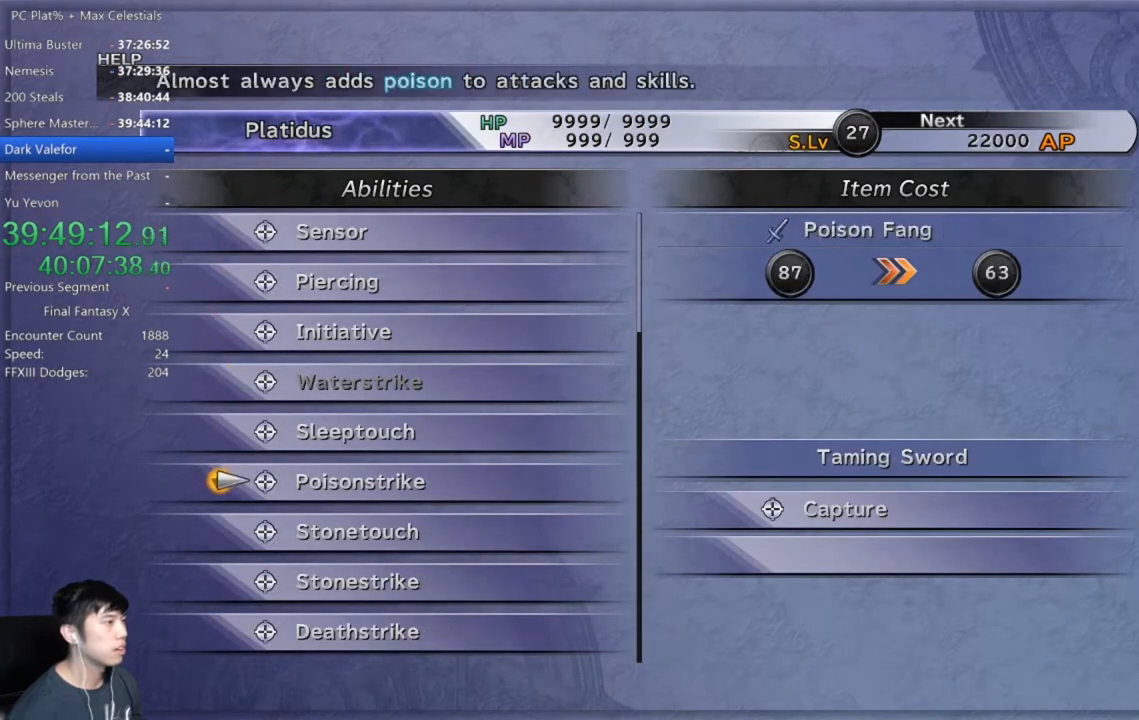
{"buttons": [], "left_stick": "center", "right_stick": "center", "events": [[100, "DPAD_DOWN", "down"], [200, "DPAD_DOWN", "up"], [267, "DPAD_DOWN", "down"], [400, "DPAD_DOWN", "up"]]}
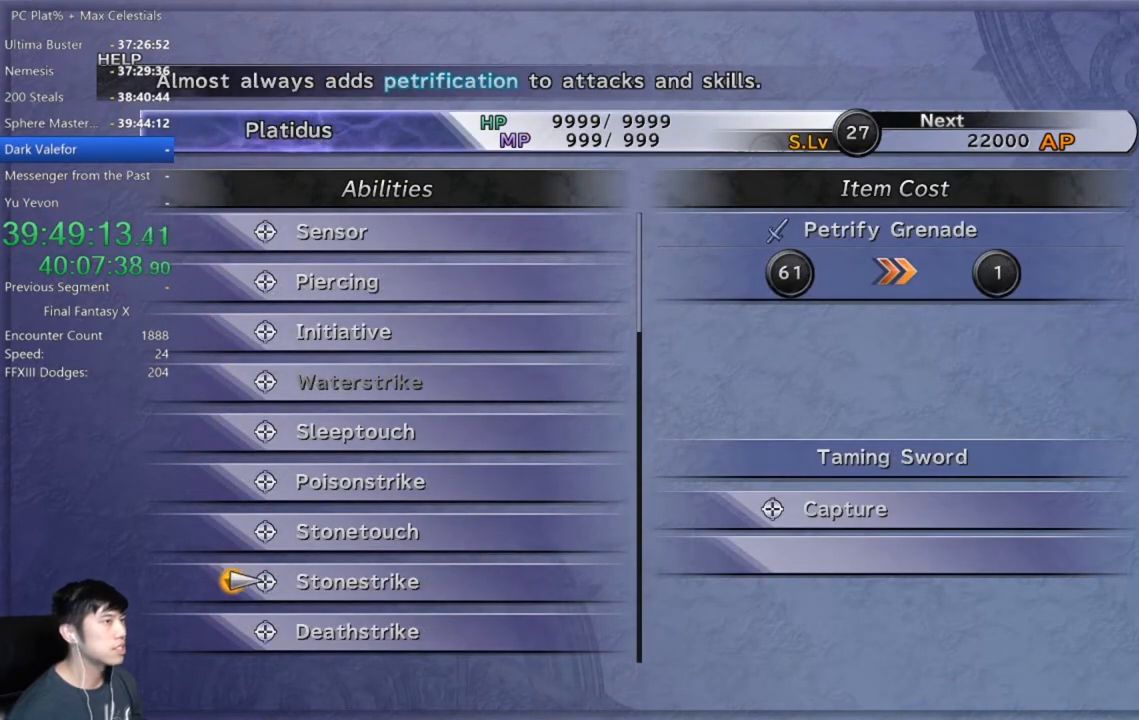
{"buttons": ["DPAD_UP"], "left_stick": "center", "right_stick": "center", "events": [[167, "A", "down"], [234, "A", "up"], [434, "DPAD_UP", "down"]]}
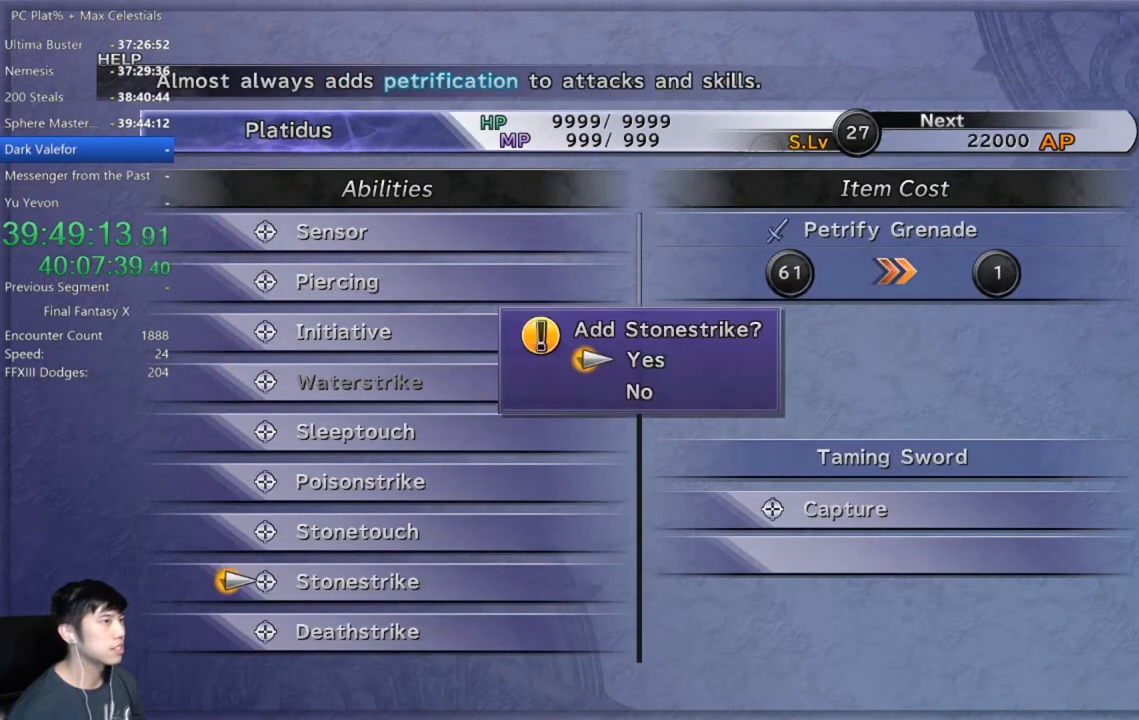
{"buttons": [], "left_stick": "center", "right_stick": "center", "events": [[33, "DPAD_UP", "up"], [267, "A", "down"], [367, "A", "up"]]}
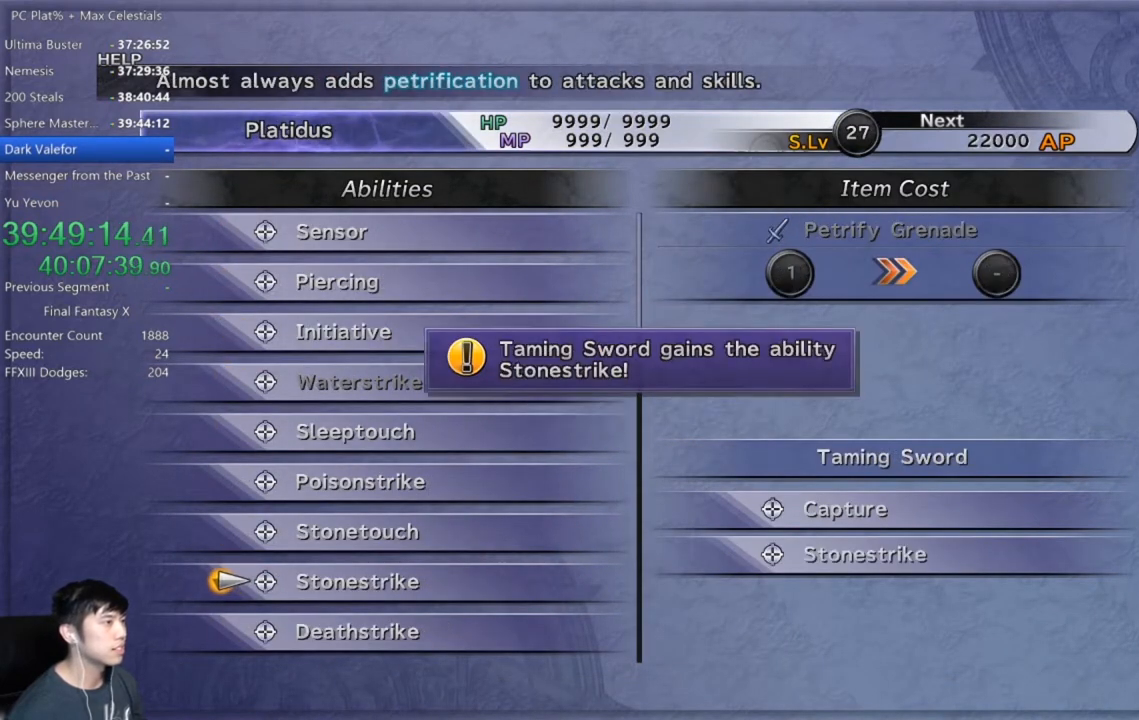
{"buttons": ["B"], "left_stick": "center", "right_stick": "center", "events": [[234, "B", "down"], [334, "B", "up"], [434, "B", "down"]]}
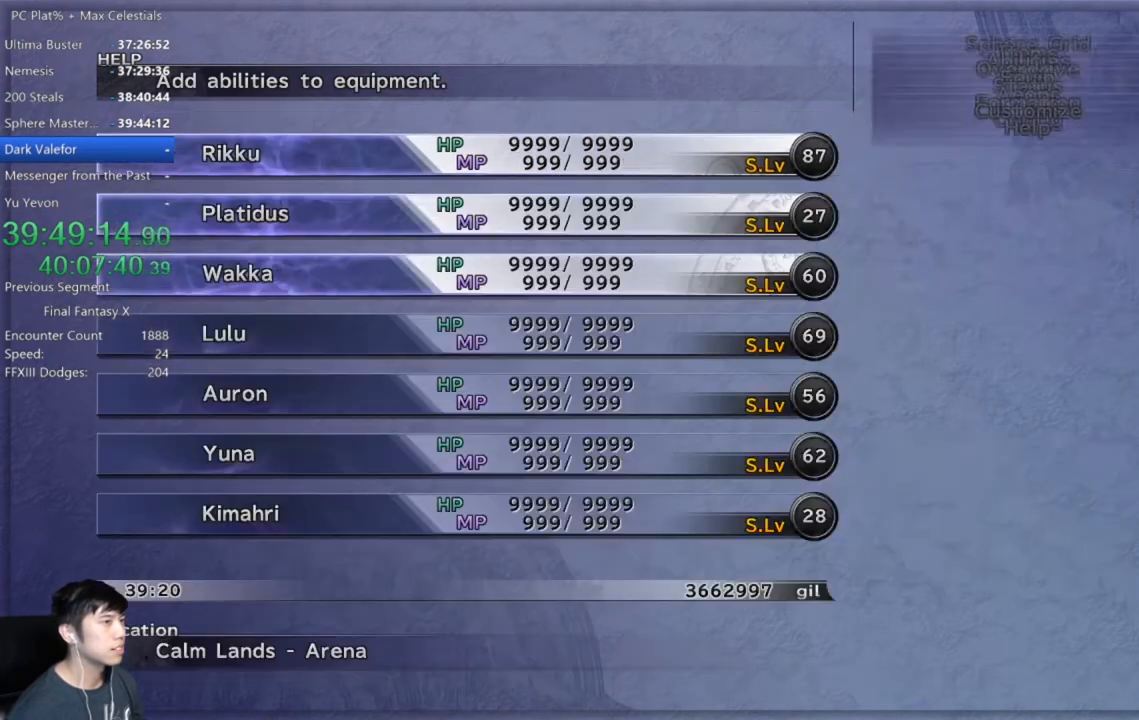
{"buttons": ["DPAD_UP"], "left_stick": "center", "right_stick": "center", "events": [[33, "B", "up"], [467, "DPAD_UP", "down"]]}
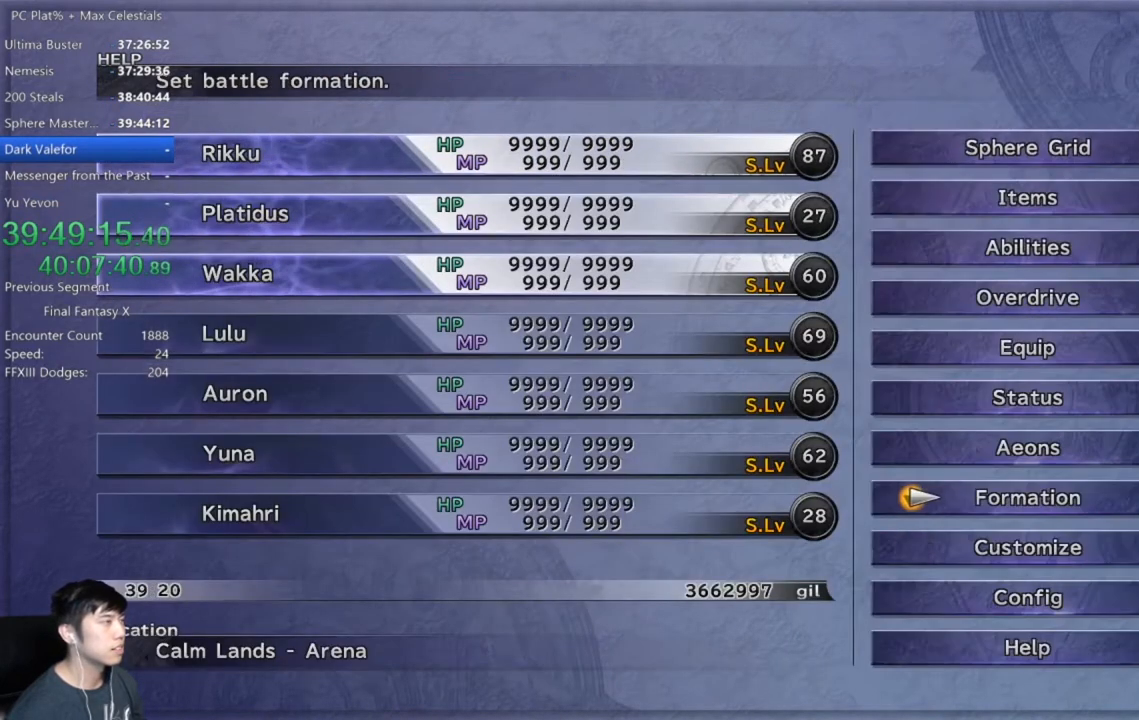
{"buttons": [], "left_stick": "center", "right_stick": "center", "events": [[34, "DPAD_UP", "up"], [134, "DPAD_UP", "down"], [234, "DPAD_UP", "up"], [334, "DPAD_UP", "down"], [434, "DPAD_UP", "up"]]}
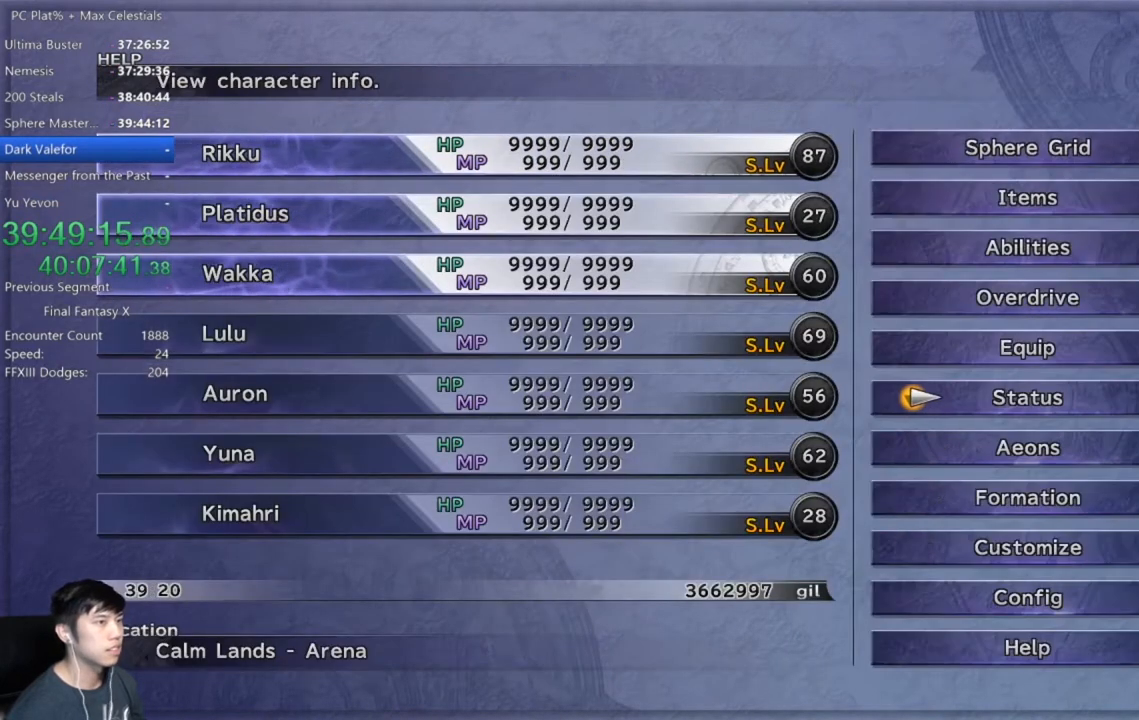
{"buttons": [], "left_stick": "center", "right_stick": "center", "events": [[100, "DPAD_UP", "down"], [267, "A", "down"], [267, "DPAD_UP", "up"], [334, "A", "up"]]}
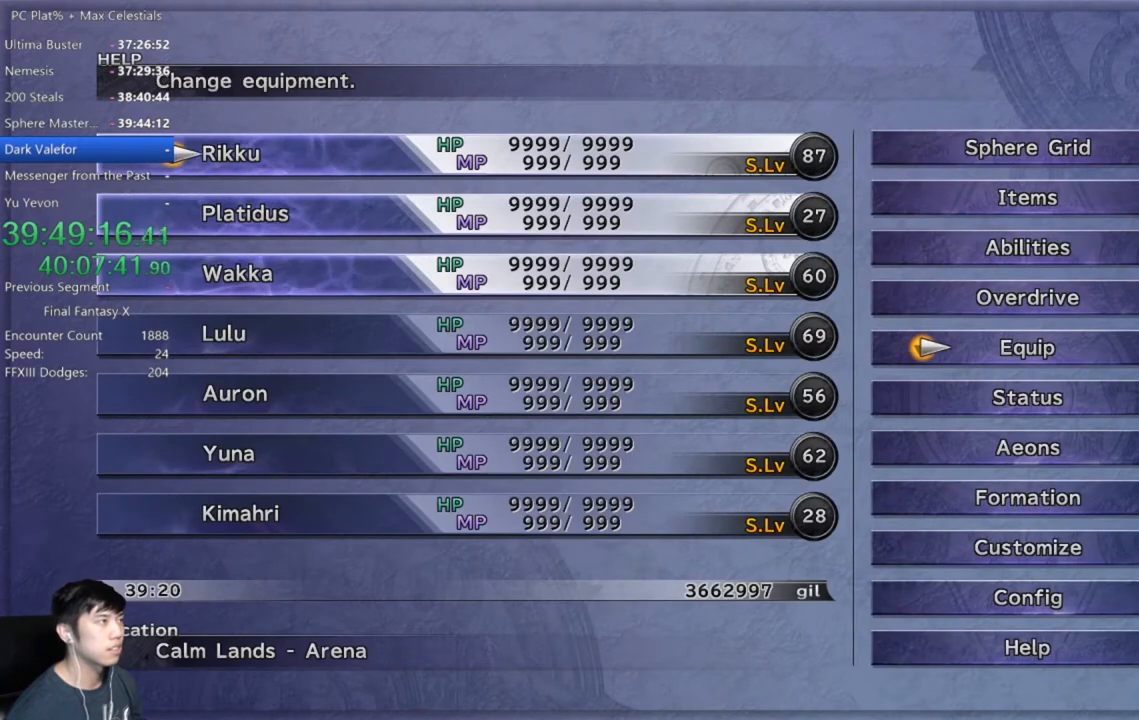
{"buttons": [], "left_stick": "center", "right_stick": "center", "events": []}
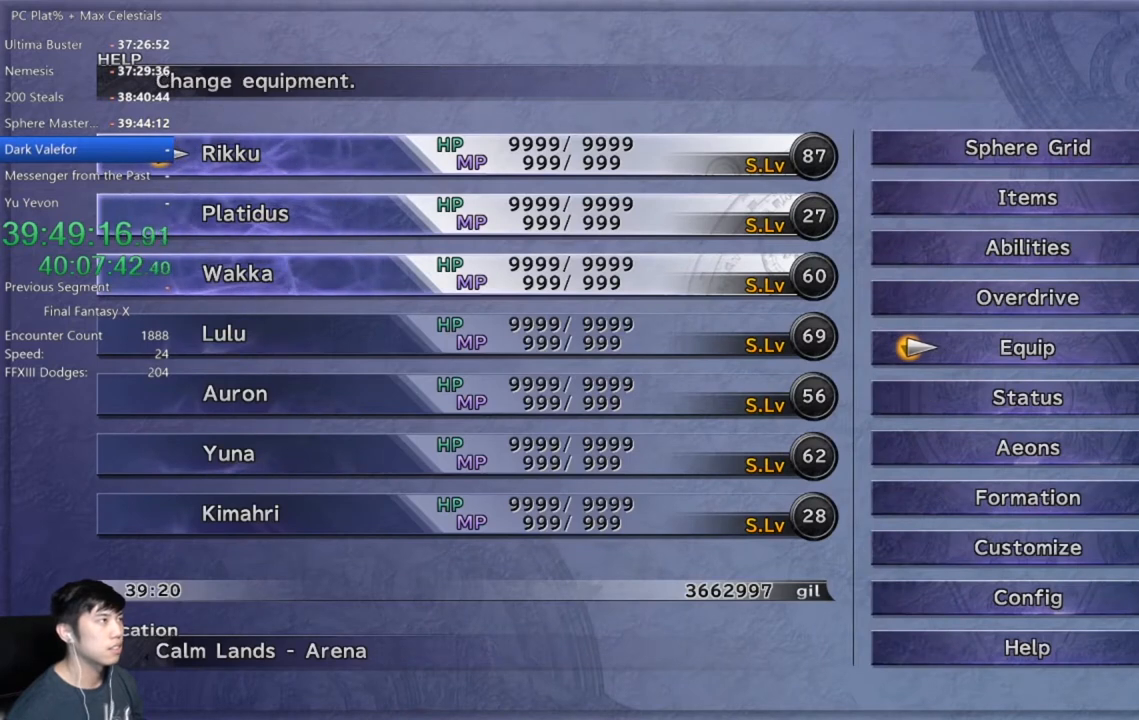
{"buttons": [], "left_stick": "center", "right_stick": "center", "events": []}
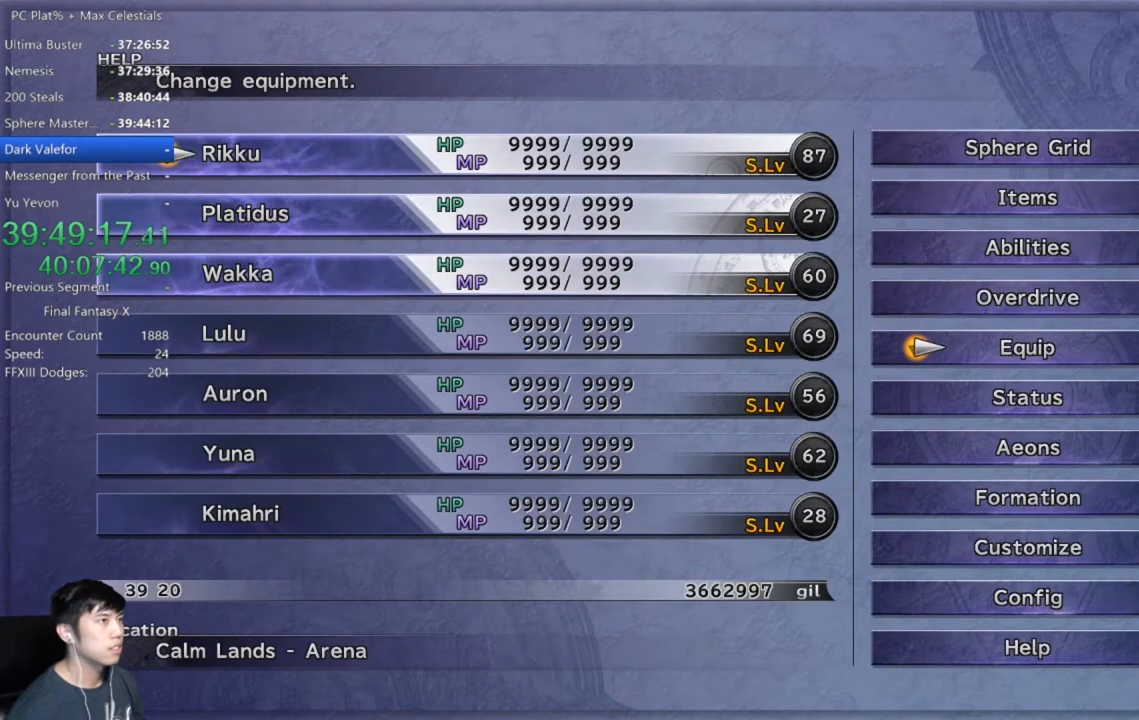
{"buttons": [], "left_stick": "center", "right_stick": "center", "events": [[401, "B", "down"], [468, "B", "up"]]}
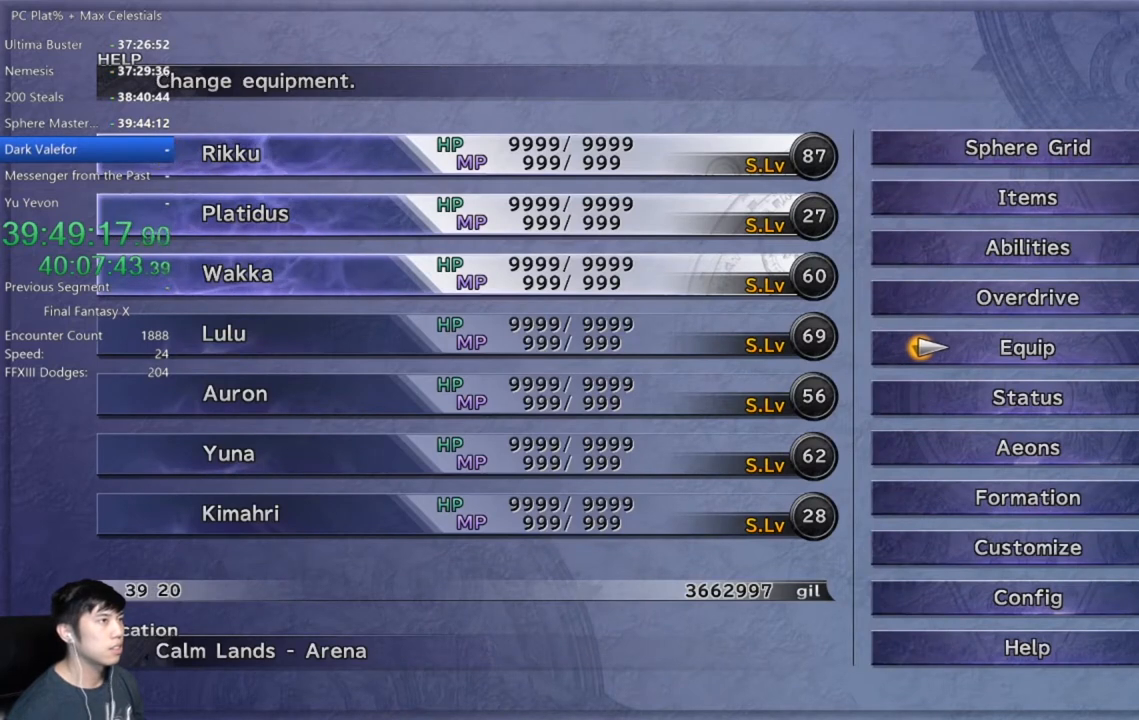
{"buttons": [], "left_stick": "up-right", "right_stick": "center", "events": [[33, "B", "down"], [133, "B", "up"], [200, "B", "down"], [300, "B", "up"], [434, "left_stick", "up-right"]]}
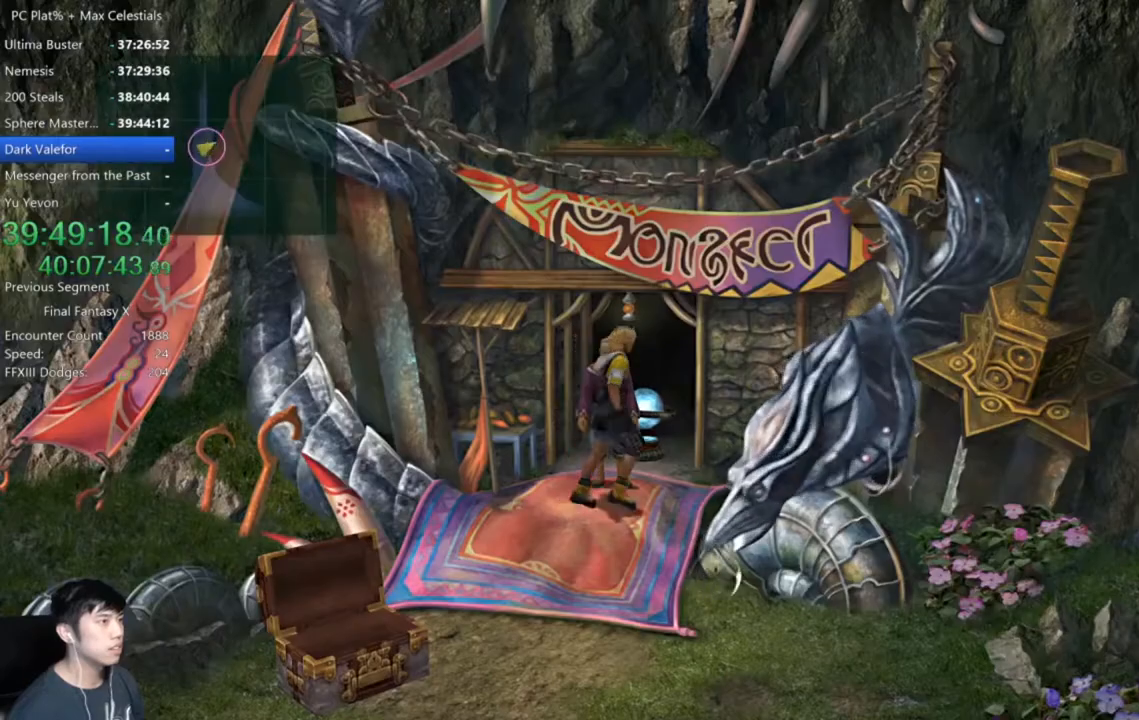
{"buttons": [], "left_stick": "up", "right_stick": "center", "events": [[301, "left_stick", "up"], [434, "A", "down"], [501, "A", "up"]]}
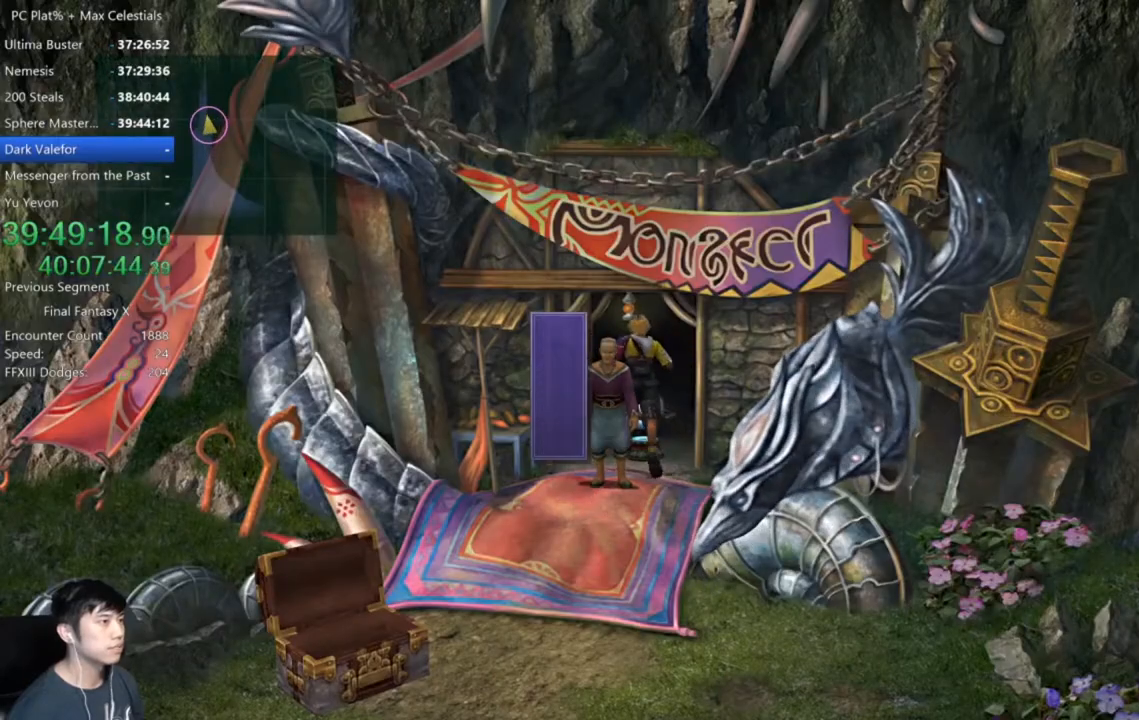
{"buttons": [], "left_stick": "center", "right_stick": "center", "events": [[67, "left_stick", "center"], [100, "A", "down"], [200, "A", "up"], [267, "A", "down"], [334, "A", "up"], [400, "A", "down"], [467, "A", "up"]]}